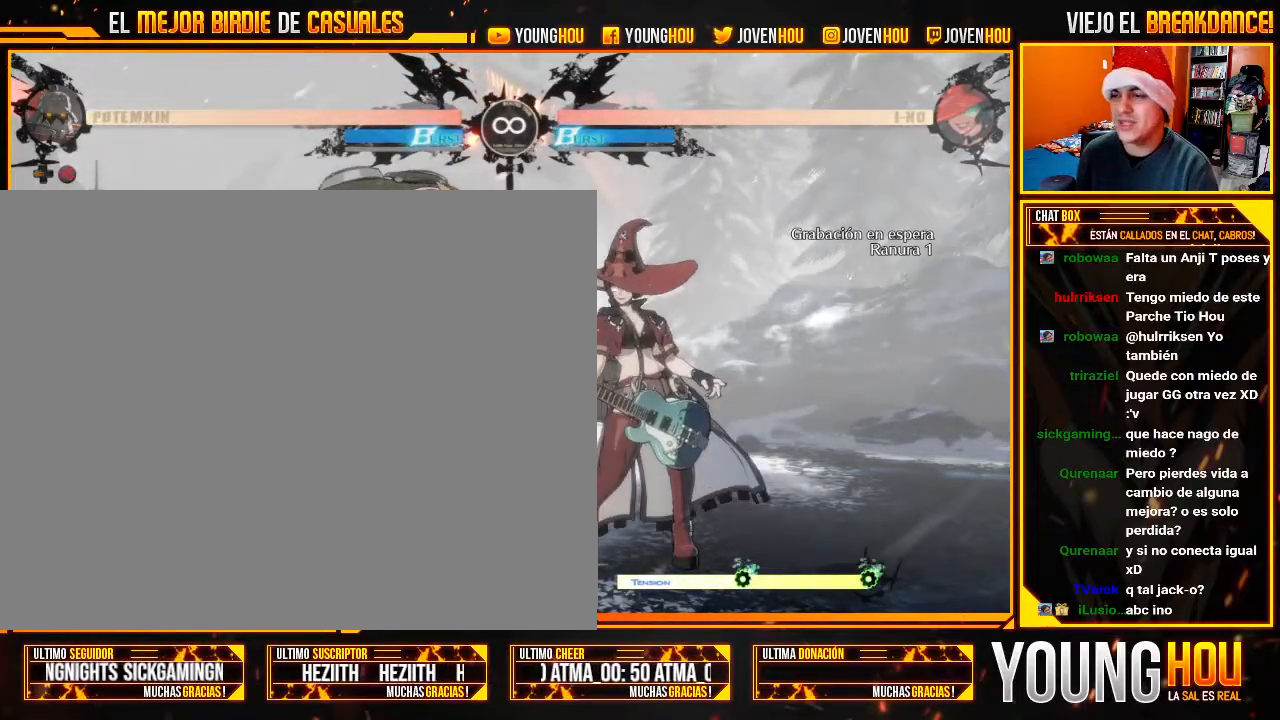
Gameplay with a controller (arcade stick); each line is a JSON object with the inputs held at the frame after it (dt_ms = milliseconds from this image to that frame). "events" lists button and stick changes between this image and that frame as [ms after this image, input, new state], when the widget could be followed in between. Not read: L3 R3.
{"dt_ms": 500, "buttons": [], "left_stick": "center", "events": [[71, "START", "down"], [268, "START", "up"]]}
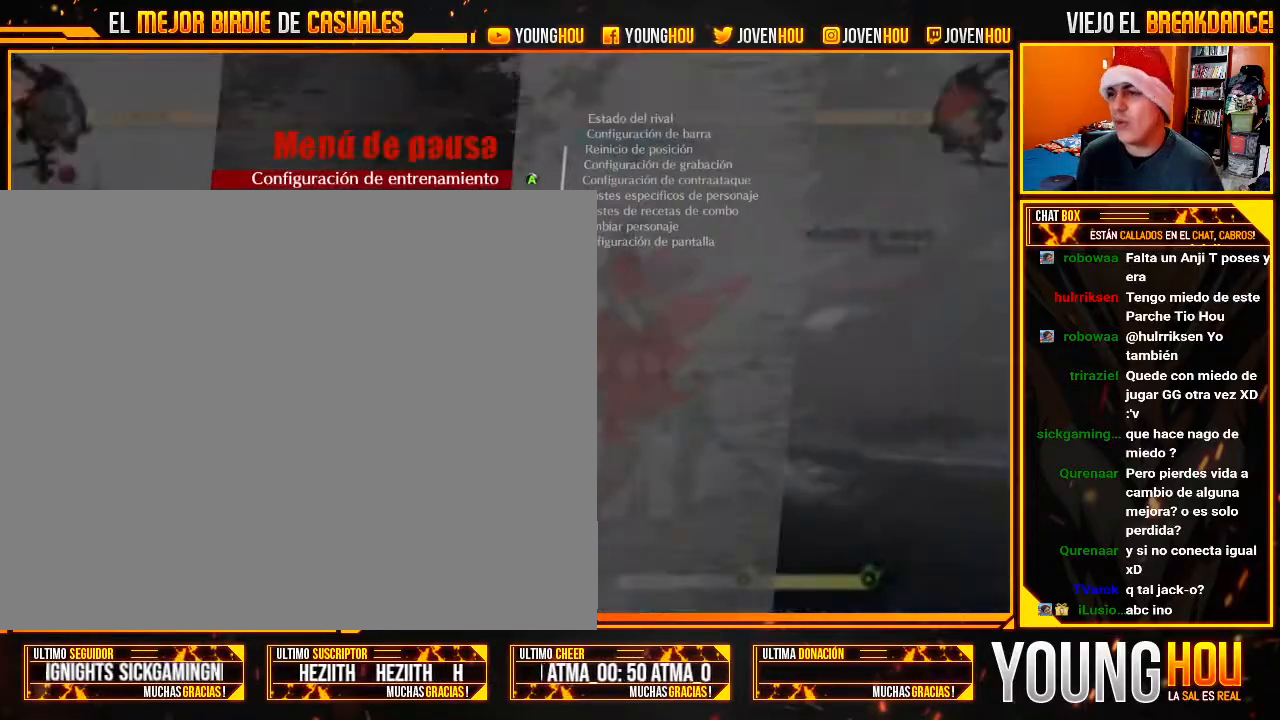
{"dt_ms": 500, "buttons": [], "left_stick": "center", "events": []}
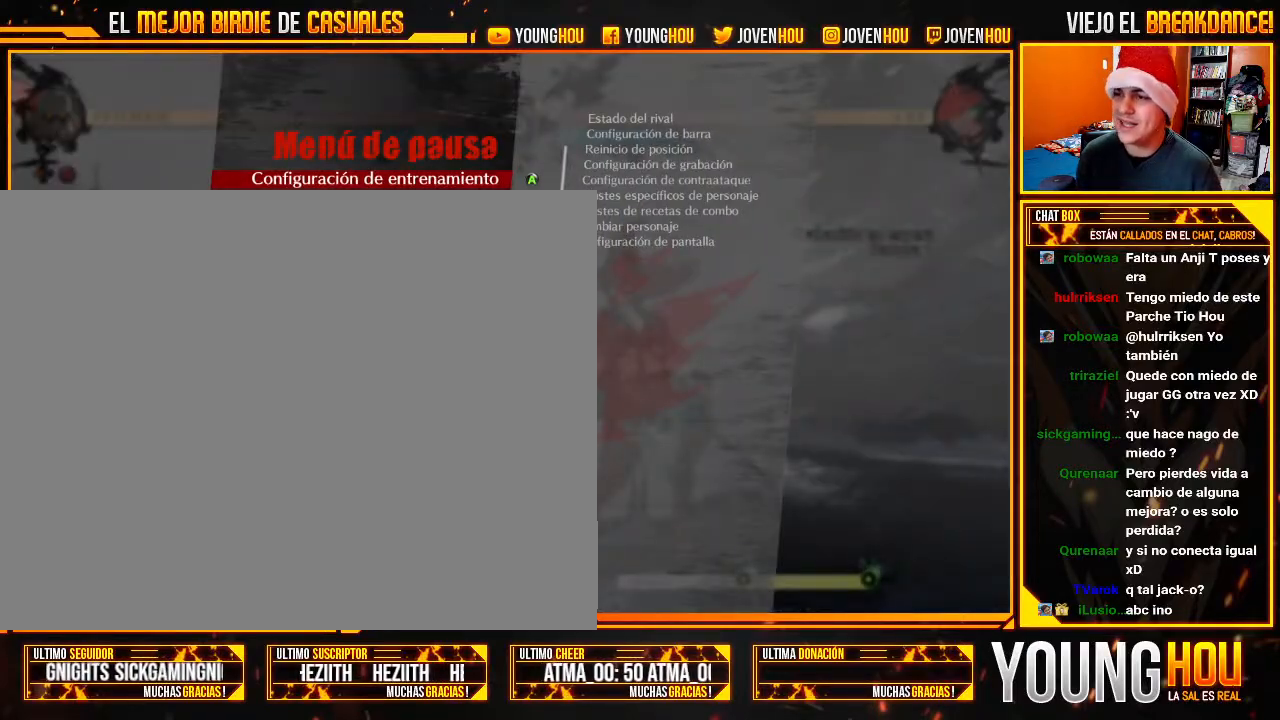
{"dt_ms": 500, "buttons": [], "left_stick": "down", "events": [[500, "left_stick", "down"]]}
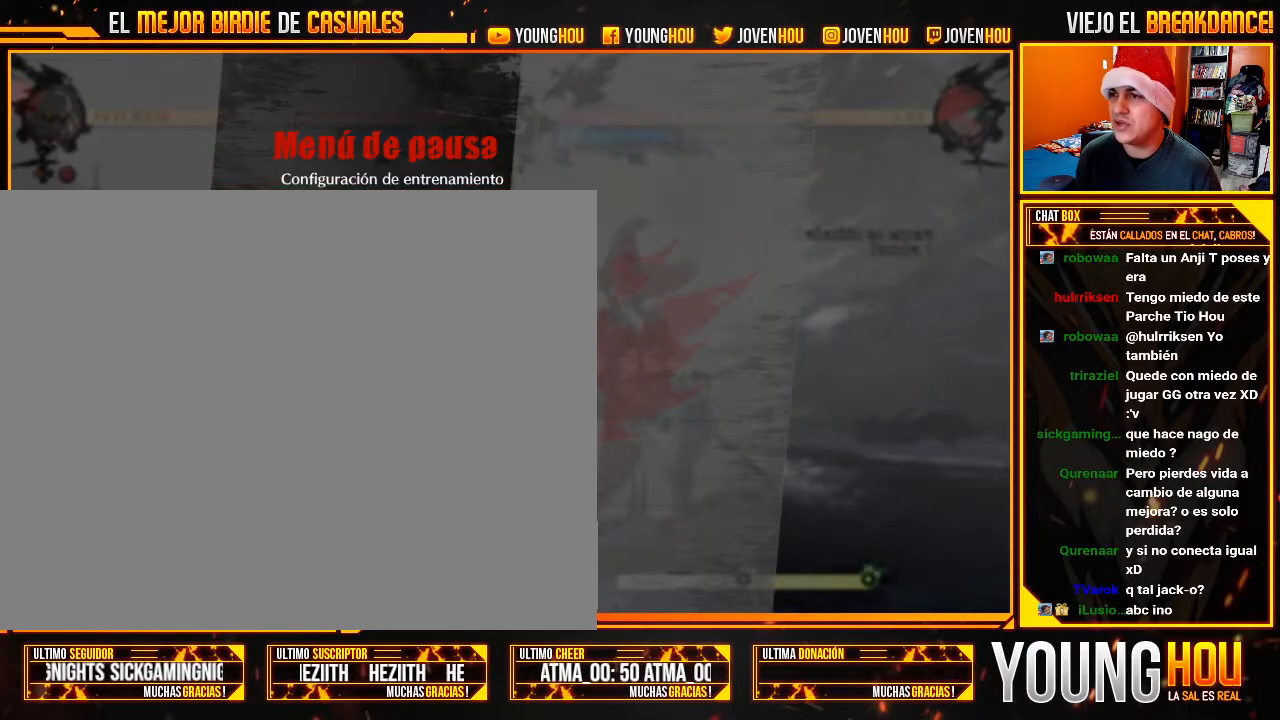
{"dt_ms": 500, "buttons": [], "left_stick": "center", "events": [[125, "left_stick", "center"]]}
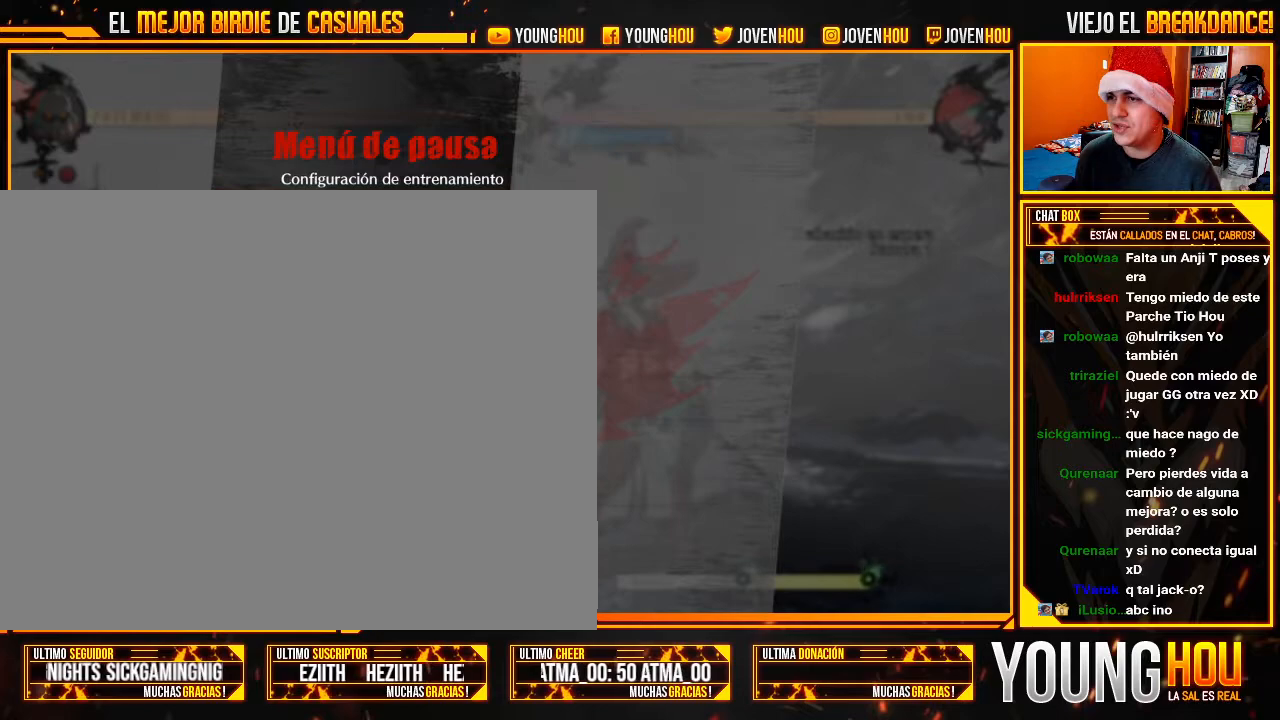
{"dt_ms": 500, "buttons": [], "left_stick": "center", "events": [[125, "CROSS", "down"], [161, "CROSS", "up"]]}
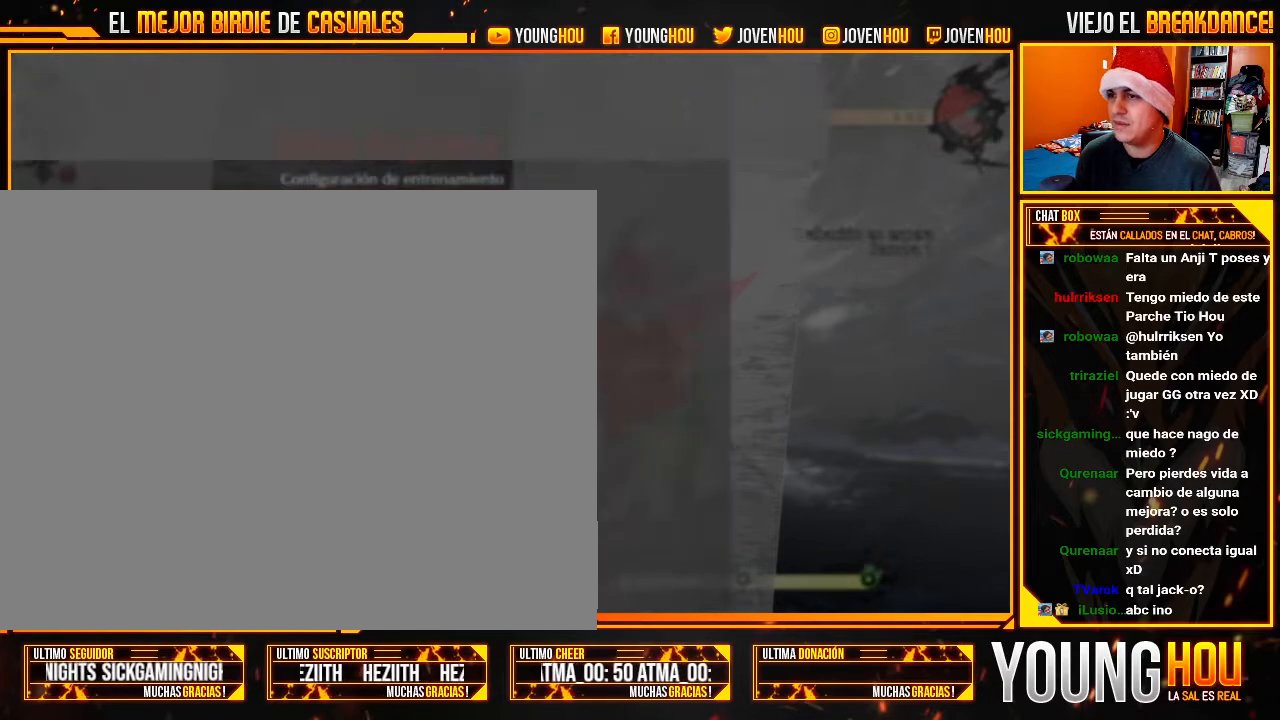
{"dt_ms": 500, "buttons": [], "left_stick": "center", "events": []}
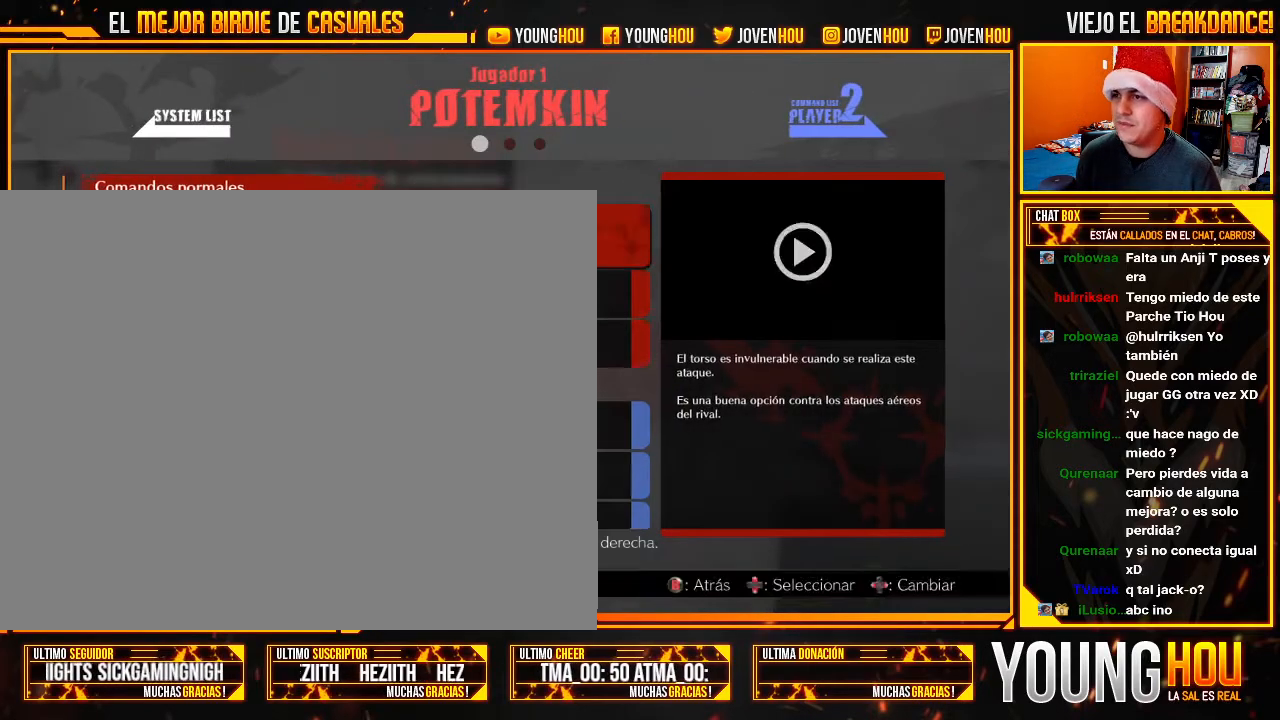
{"dt_ms": 500, "buttons": [], "left_stick": "center", "events": [[268, "left_stick", "right"], [411, "left_stick", "center"]]}
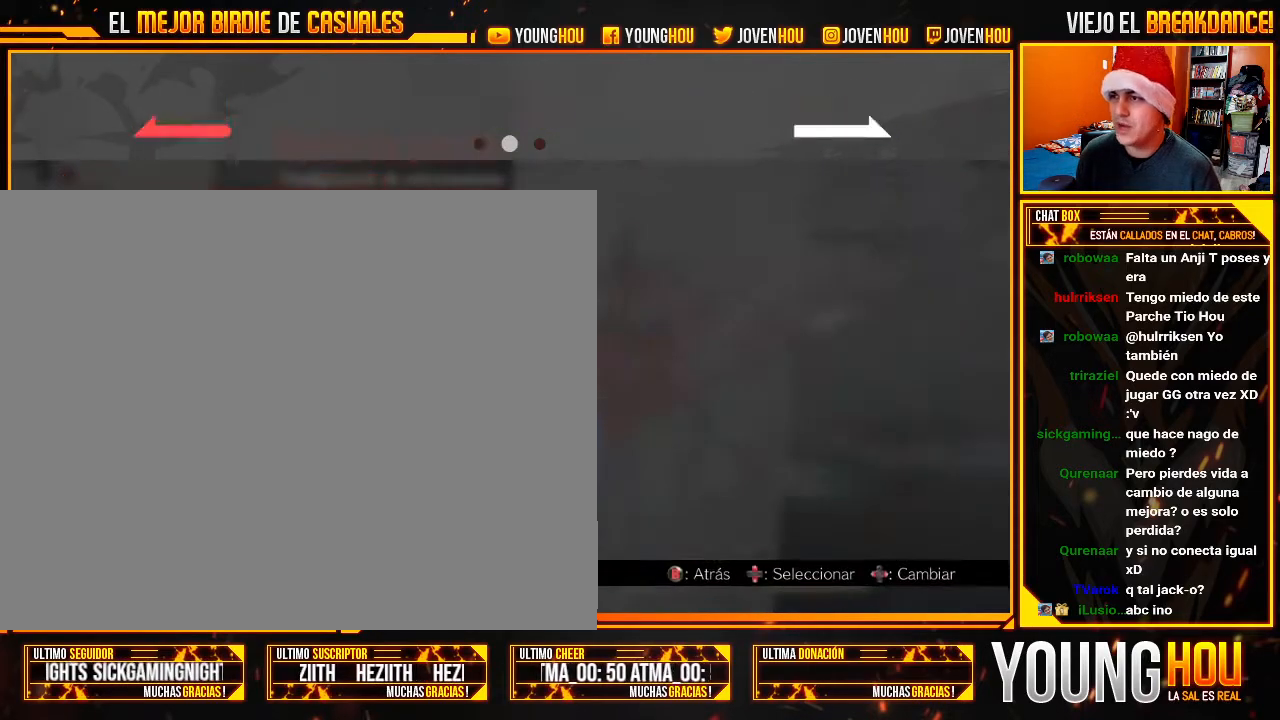
{"dt_ms": 500, "buttons": [], "left_stick": "center", "events": []}
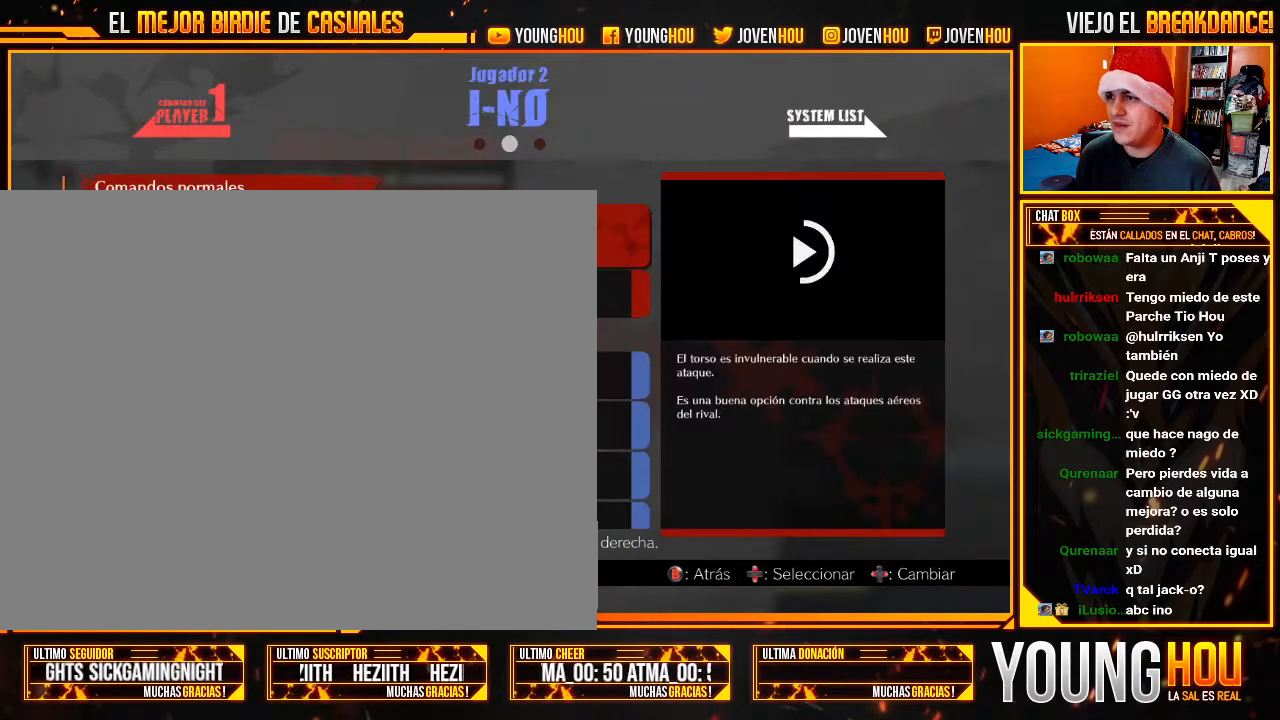
{"dt_ms": 500, "buttons": [], "left_stick": "center", "events": [[161, "left_stick", "down"], [268, "left_stick", "center"], [375, "left_stick", "down"], [464, "left_stick", "center"]]}
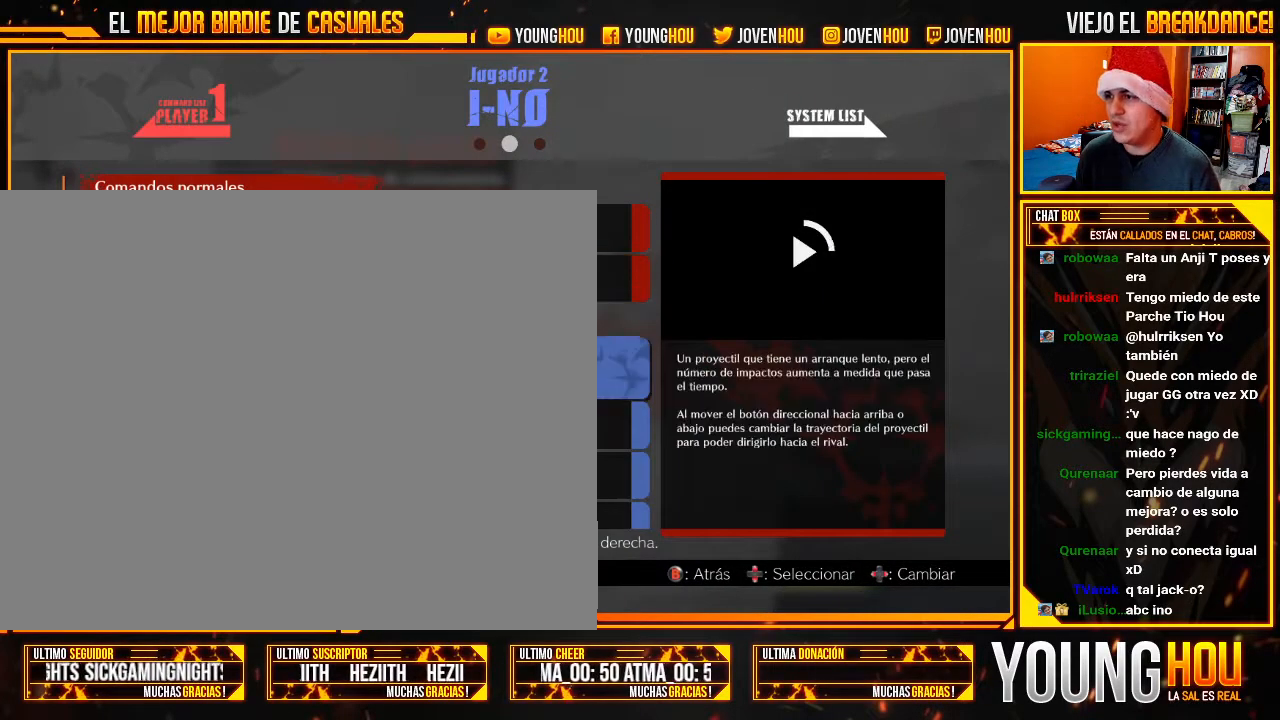
{"dt_ms": 500, "buttons": [], "left_stick": "center", "events": [[18, "left_stick", "down"], [161, "left_stick", "center"], [214, "left_stick", "down"], [321, "left_stick", "center"], [375, "left_stick", "down"], [464, "left_stick", "center"]]}
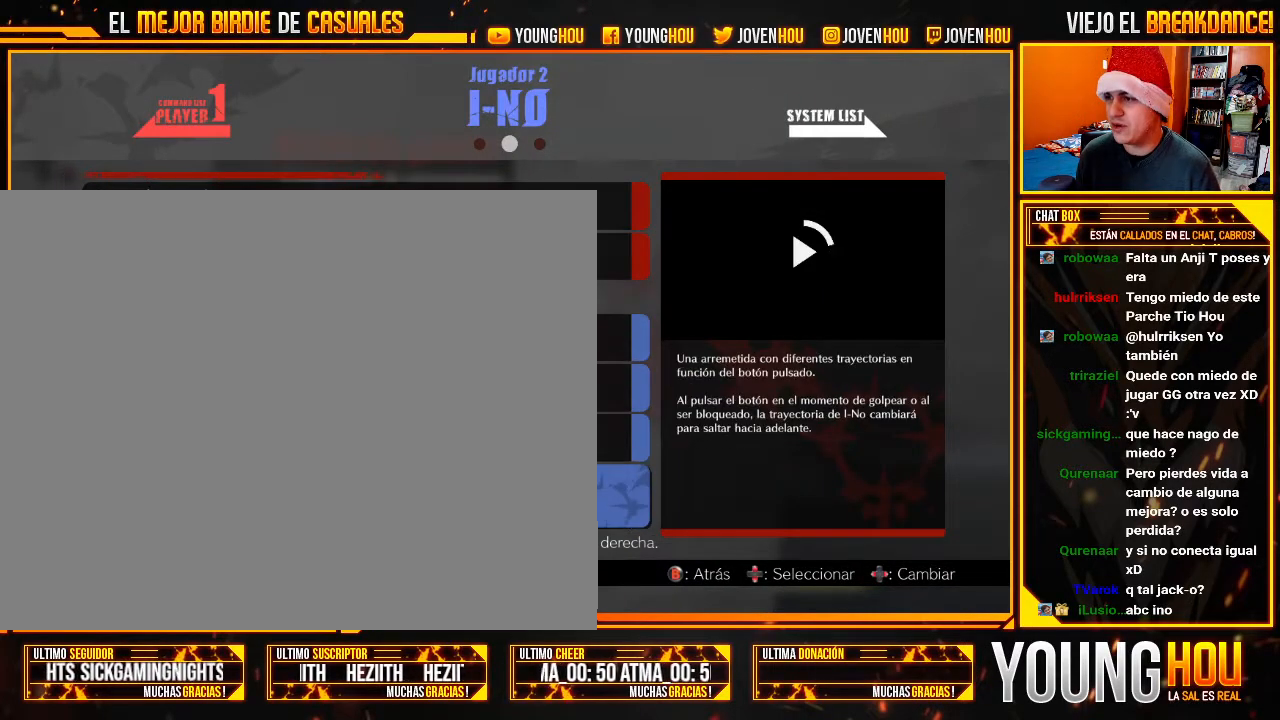
{"dt_ms": 500, "buttons": [], "left_stick": "center", "events": [[71, "left_stick", "down"], [161, "left_stick", "center"], [214, "left_stick", "down"], [321, "left_stick", "center"], [411, "left_stick", "down"], [500, "left_stick", "center"]]}
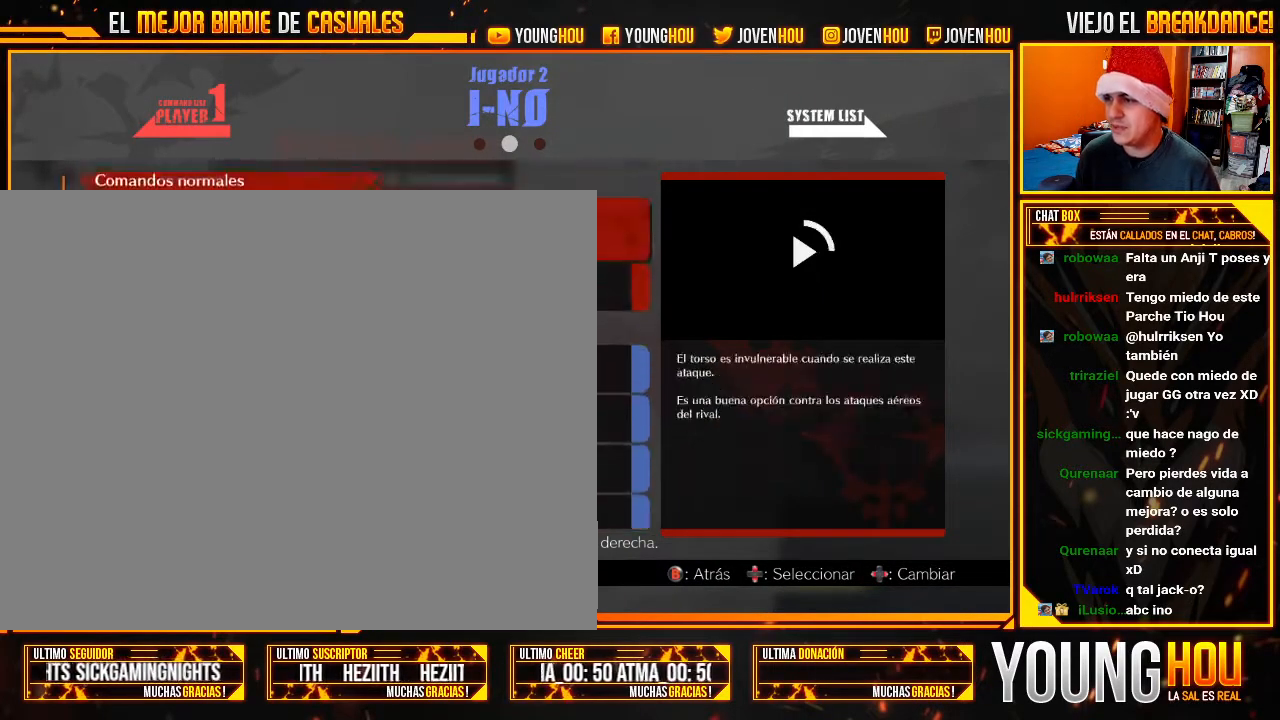
{"dt_ms": 500, "buttons": [], "left_stick": "center", "events": [[375, "left_stick", "up"], [464, "left_stick", "center"]]}
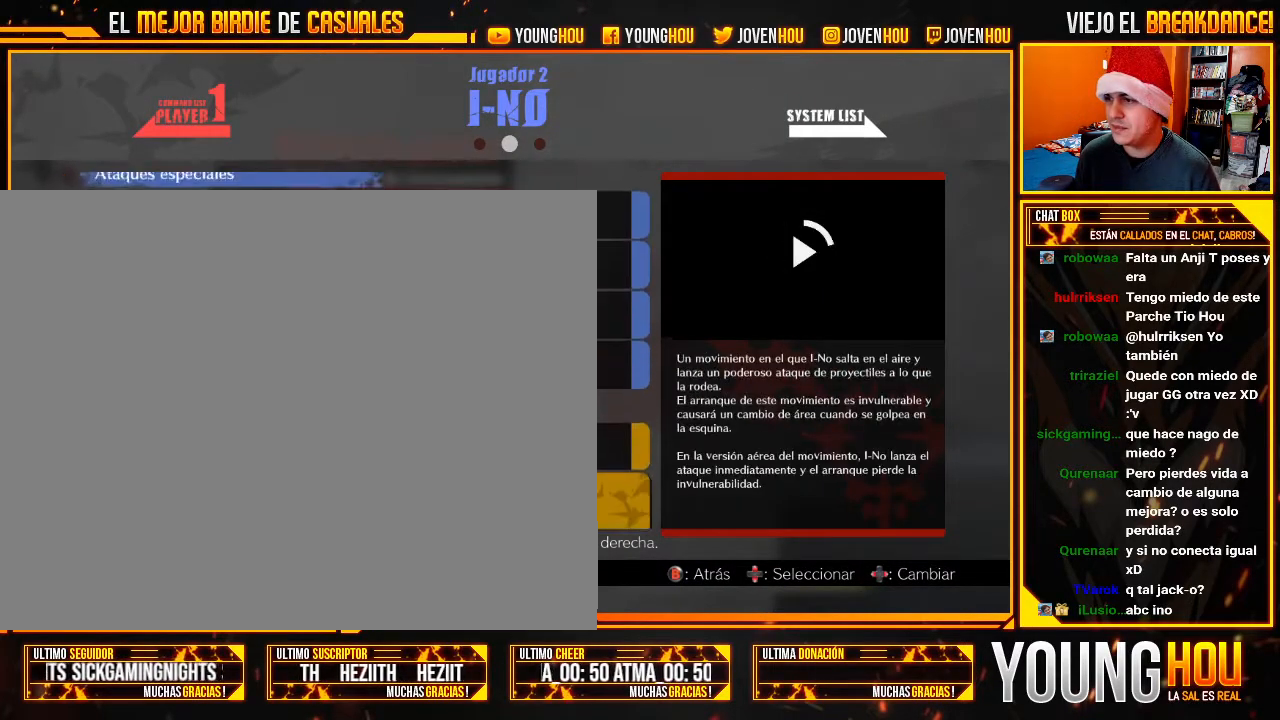
{"dt_ms": 500, "buttons": [], "left_stick": "center", "events": []}
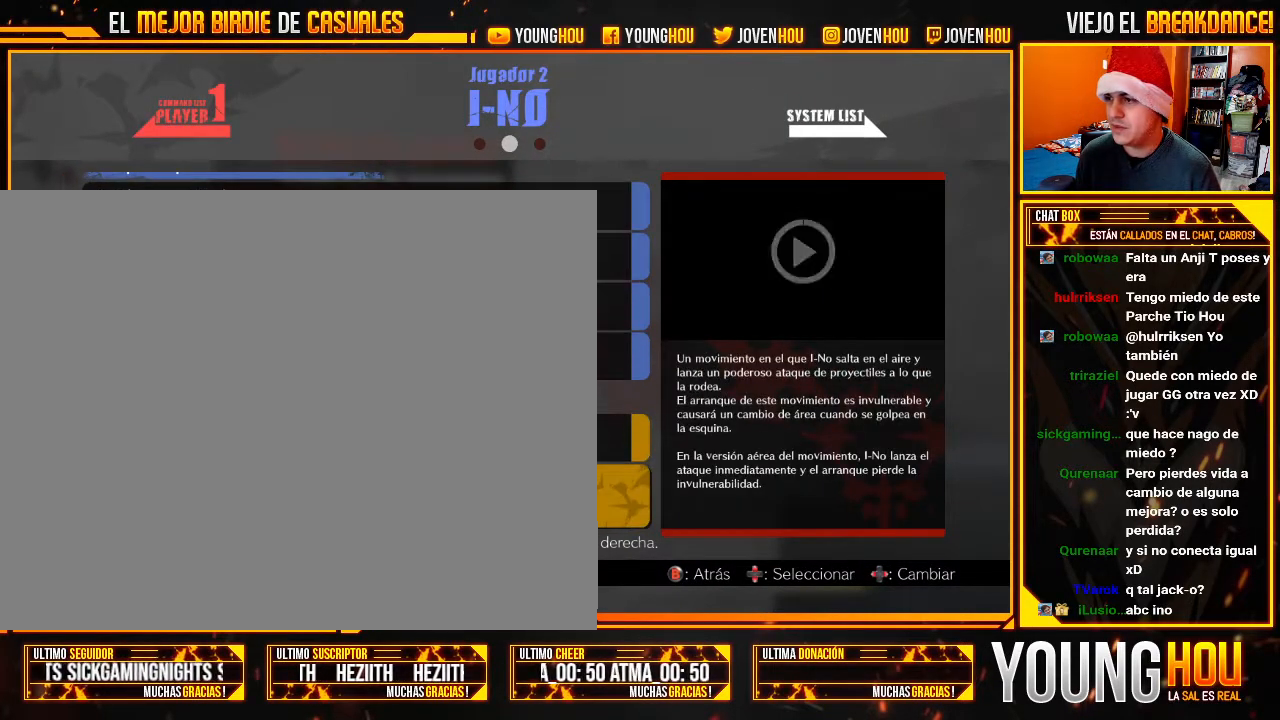
{"dt_ms": 500, "buttons": [], "left_stick": "center", "events": []}
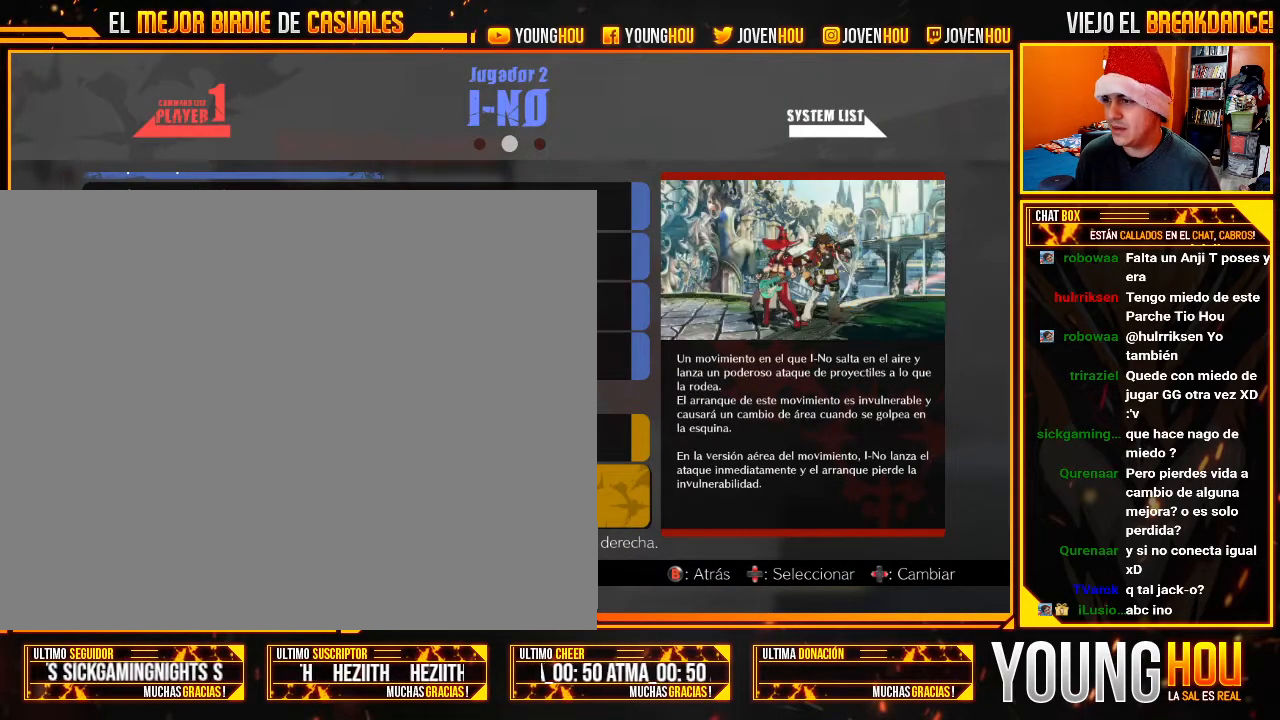
{"dt_ms": 500, "buttons": [], "left_stick": "center", "events": []}
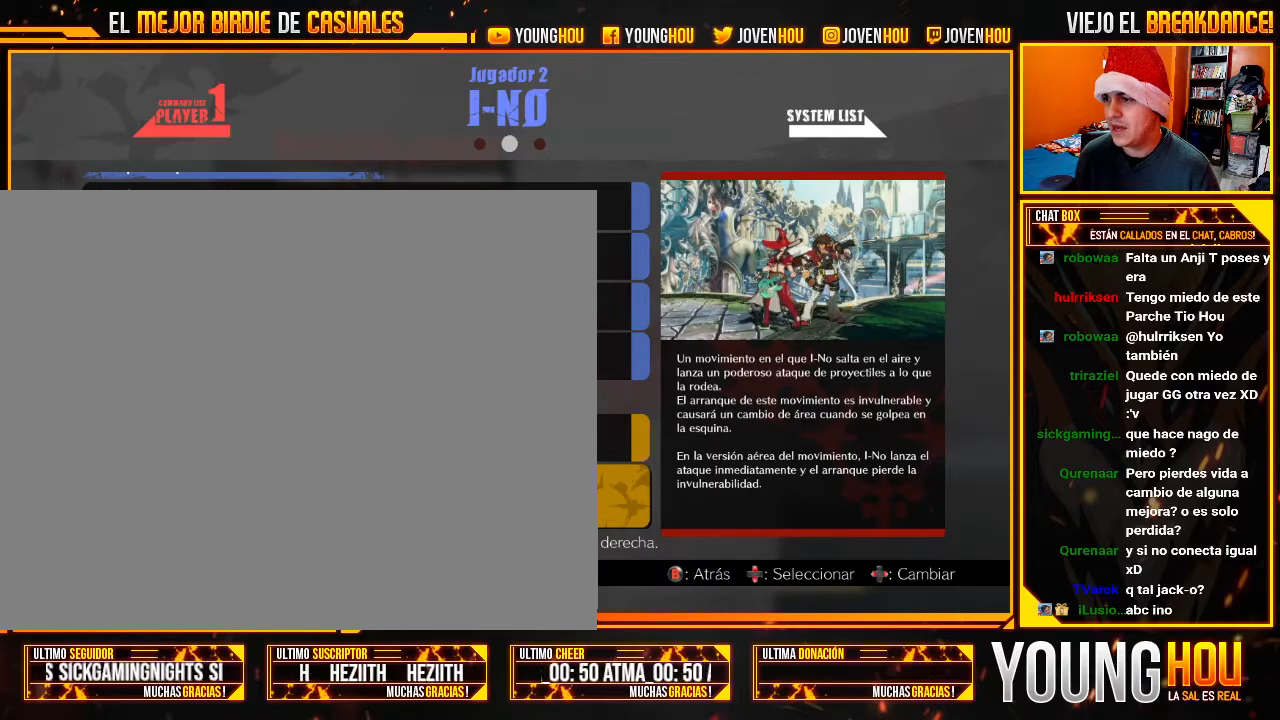
{"dt_ms": 500, "buttons": [], "left_stick": "center", "events": []}
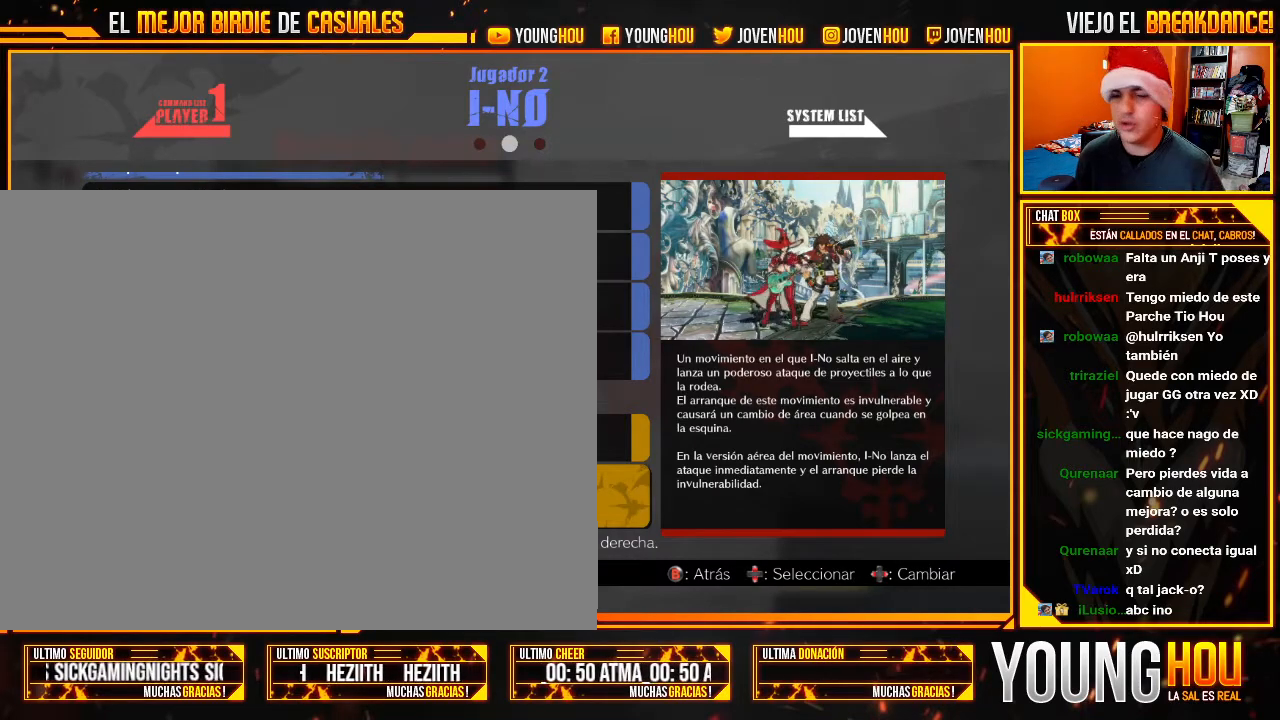
{"dt_ms": 500, "buttons": [], "left_stick": "center", "events": []}
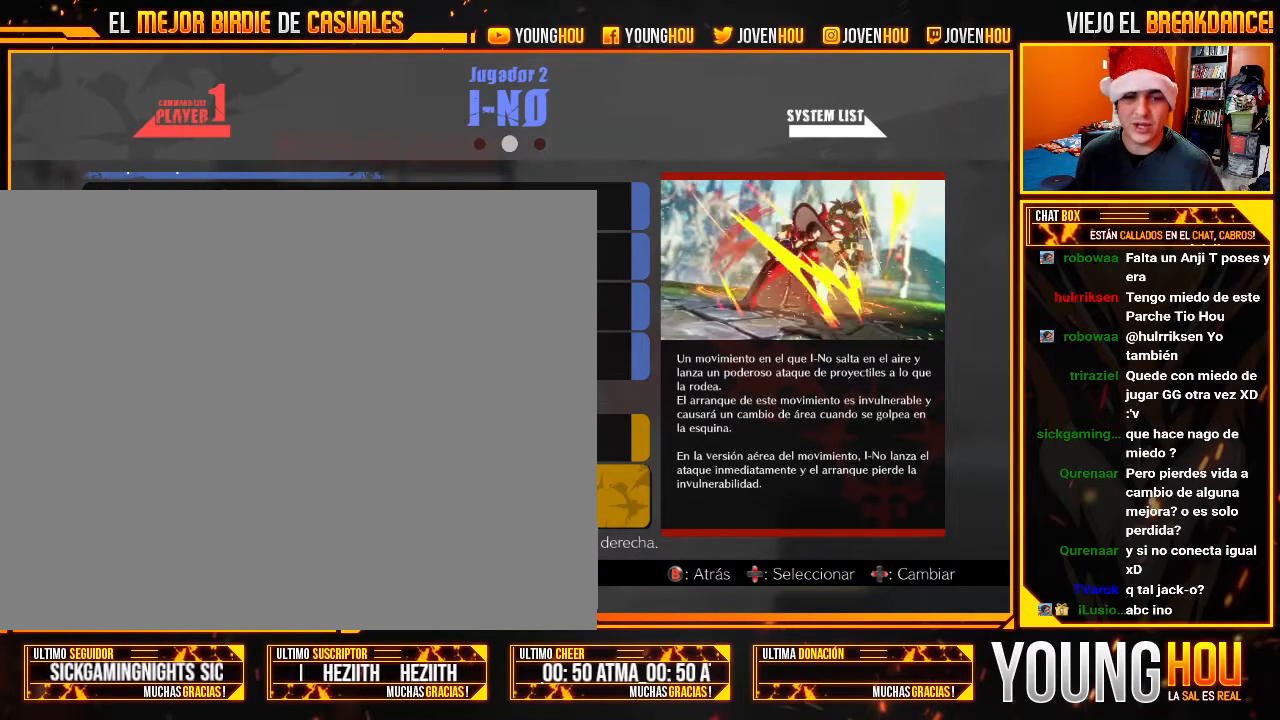
{"dt_ms": 500, "buttons": [], "left_stick": "center", "events": [[179, "START", "down"], [375, "START", "up"]]}
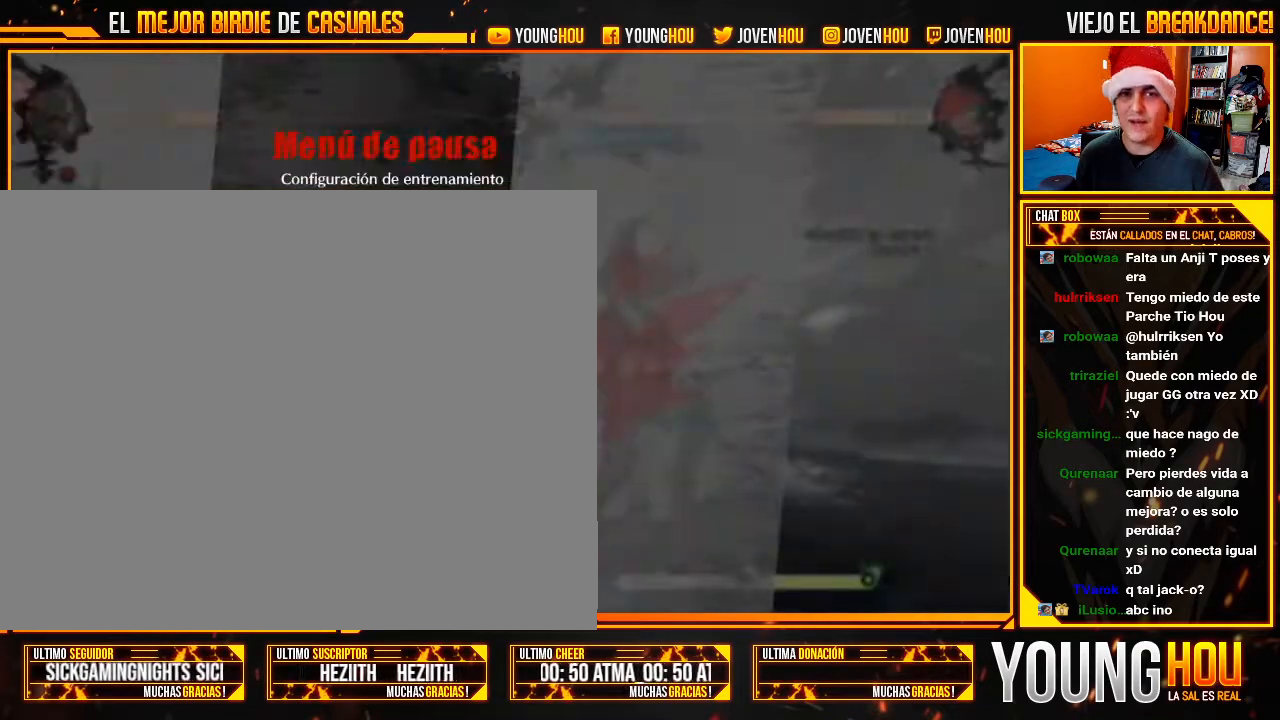
{"dt_ms": 500, "buttons": [], "left_stick": "center", "events": [[250, "START", "down"], [357, "START", "up"]]}
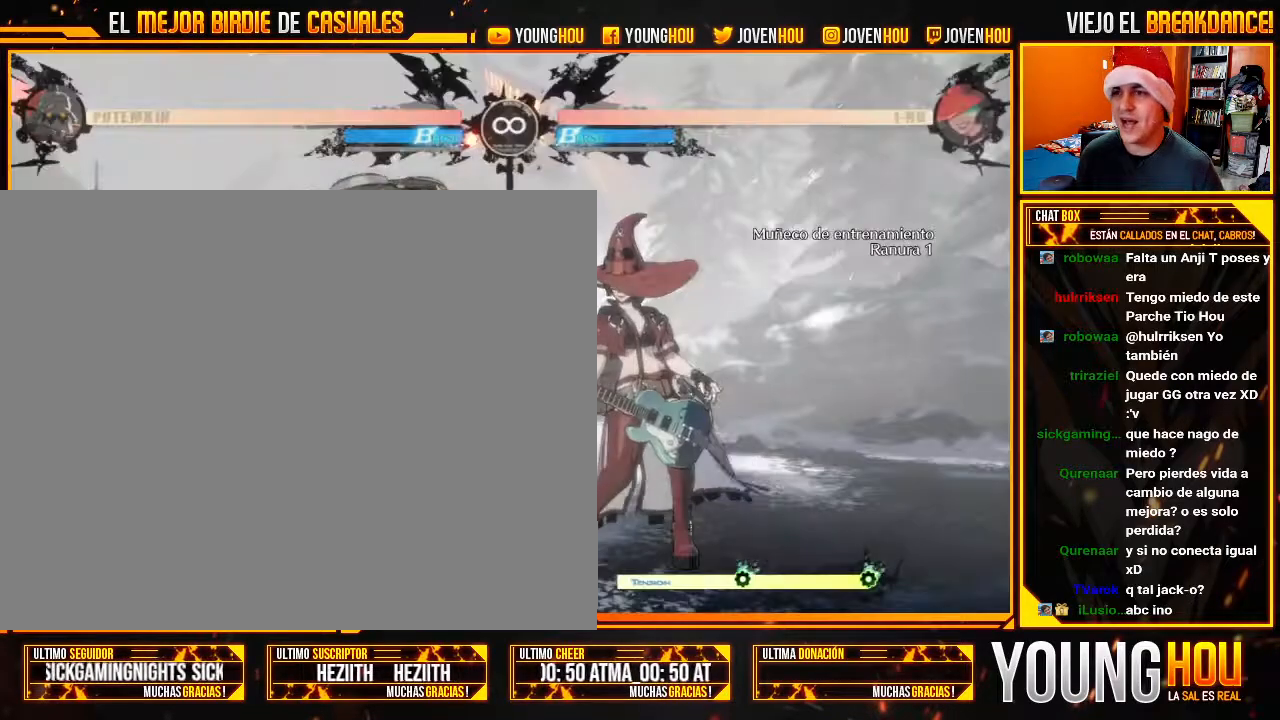
{"dt_ms": 500, "buttons": [], "left_stick": "center", "events": [[411, "L2", "down"], [429, "L2", "up"]]}
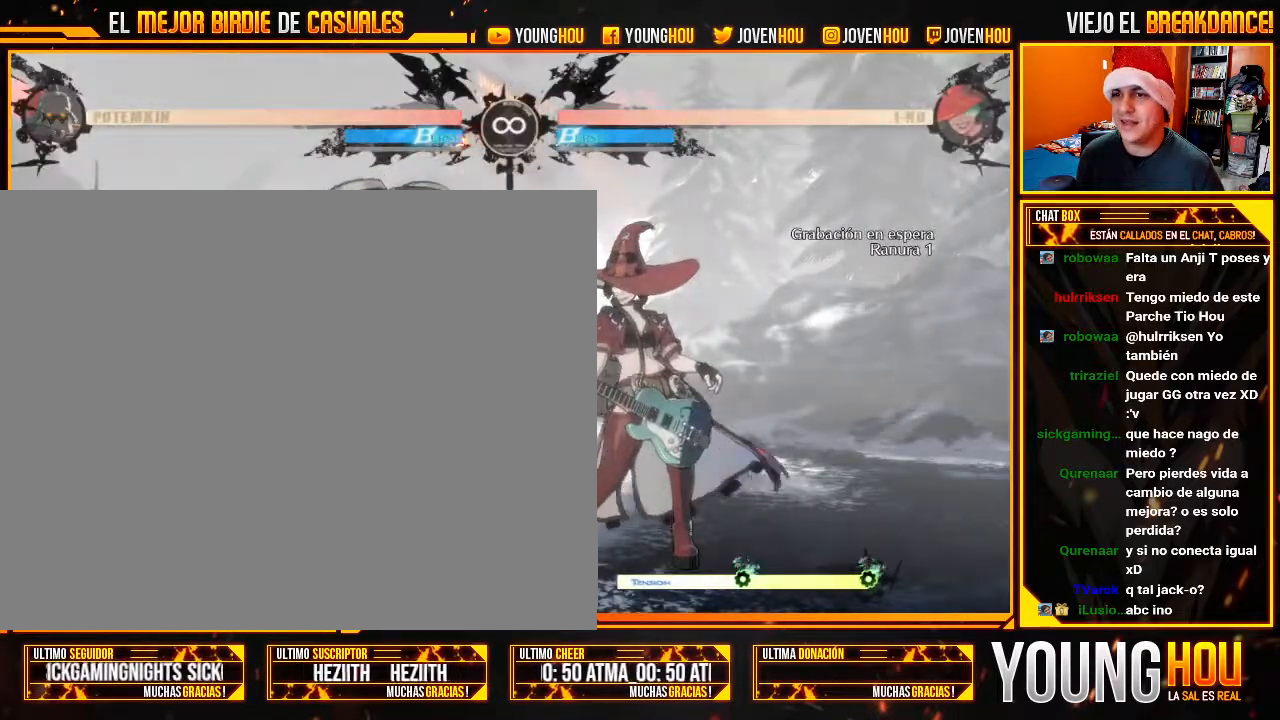
{"dt_ms": 500, "buttons": [], "left_stick": "center", "events": [[89, "L2", "down"], [143, "L2", "up"], [214, "left_stick", "left"], [304, "left_stick", "down"], [411, "left_stick", "right"], [482, "left_stick", "center"]]}
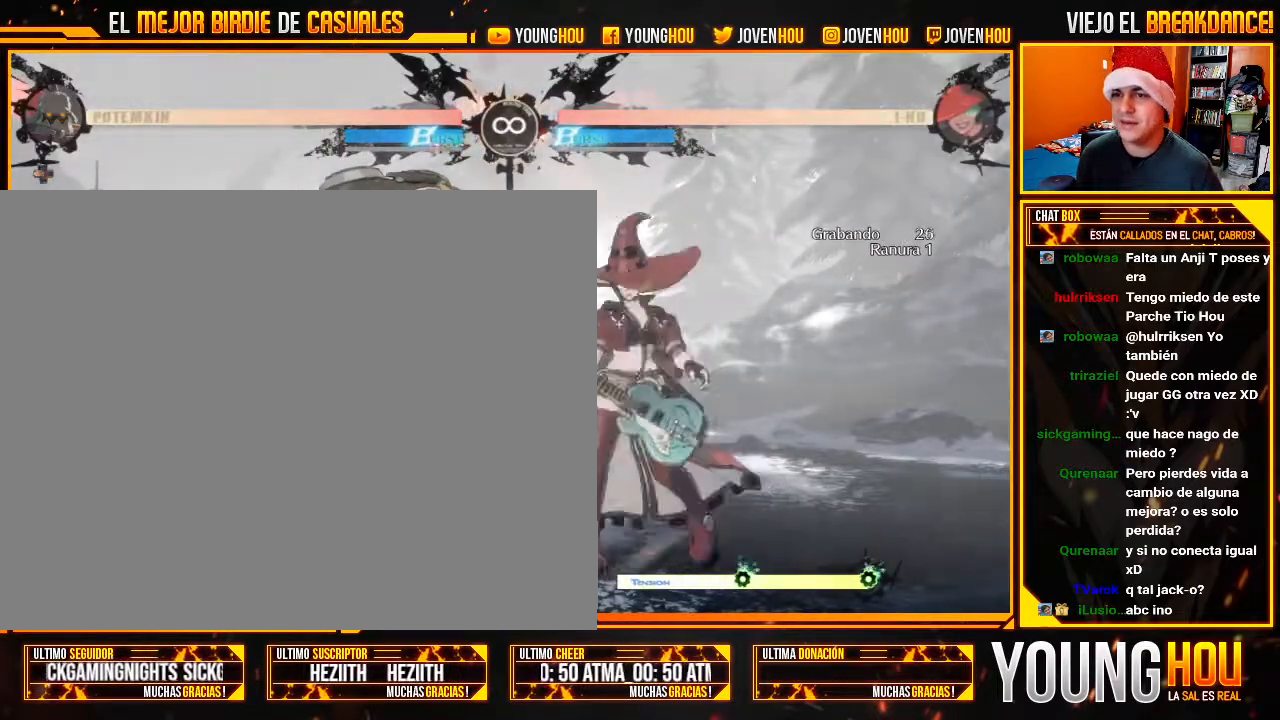
{"dt_ms": 500, "buttons": [], "left_stick": "center", "events": [[18, "left_stick", "left"], [54, "TRIANGLE", "down"], [143, "TRIANGLE", "up"], [143, "left_stick", "center"]]}
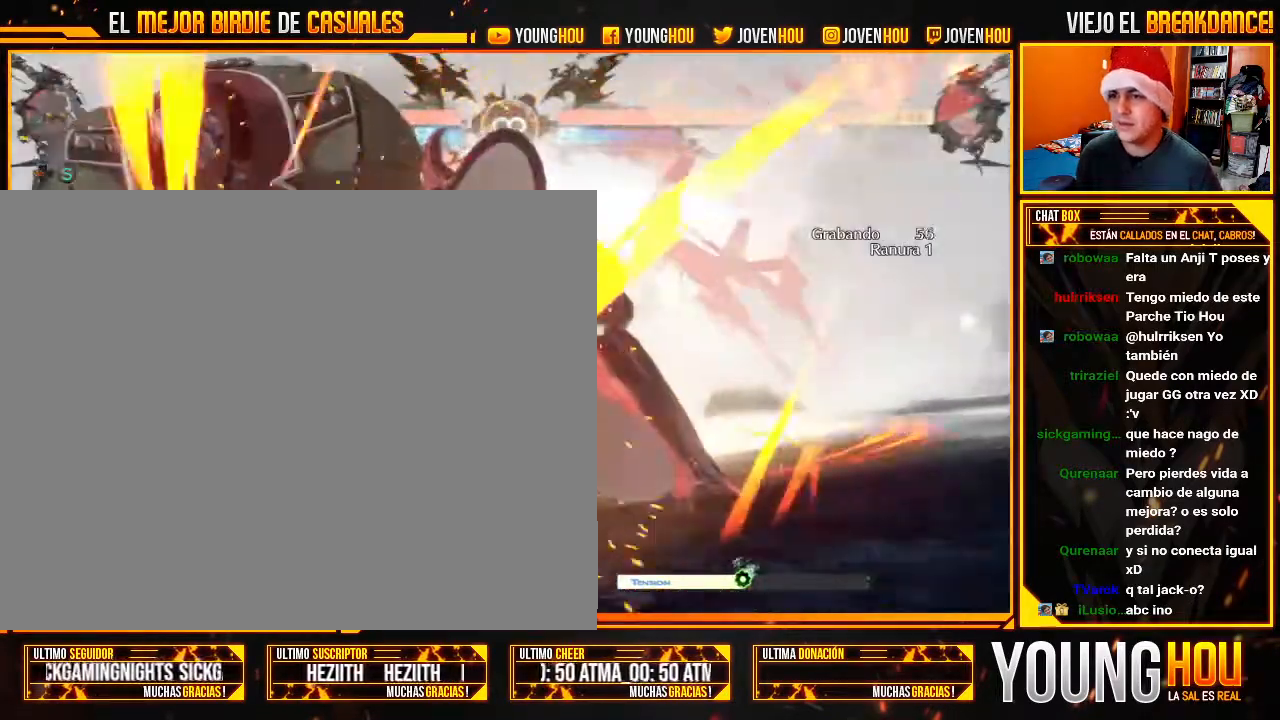
{"dt_ms": 500, "buttons": [], "left_stick": "center", "events": []}
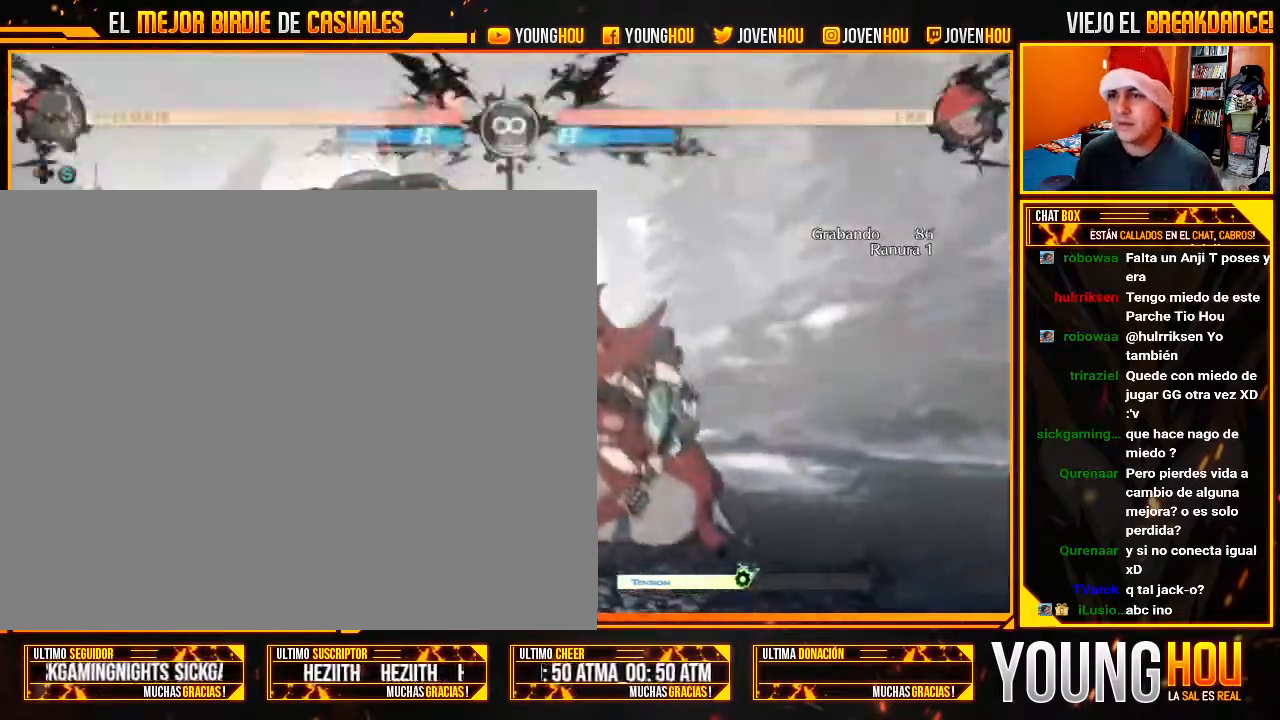
{"dt_ms": 1000, "buttons": [], "left_stick": "center"}
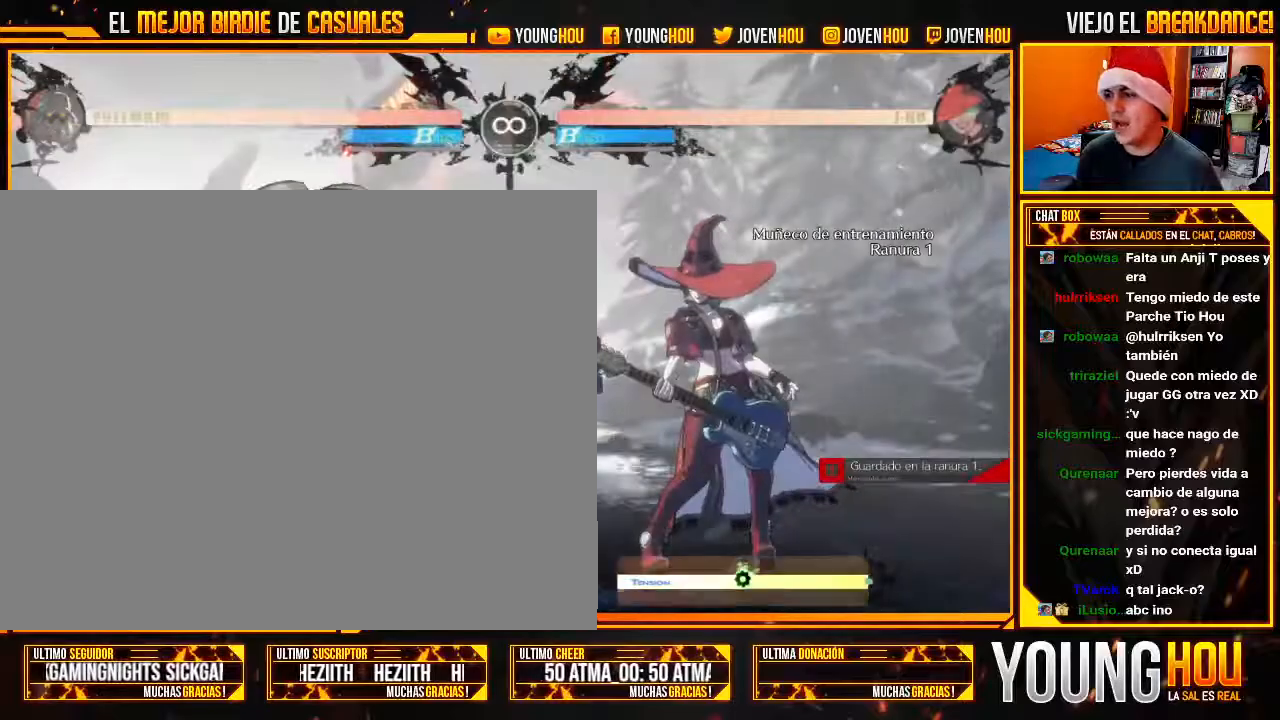
{"dt_ms": 500, "buttons": [], "left_stick": "right", "events": [[89, "L1", "down"], [161, "L1", "up"], [268, "left_stick", "right"]]}
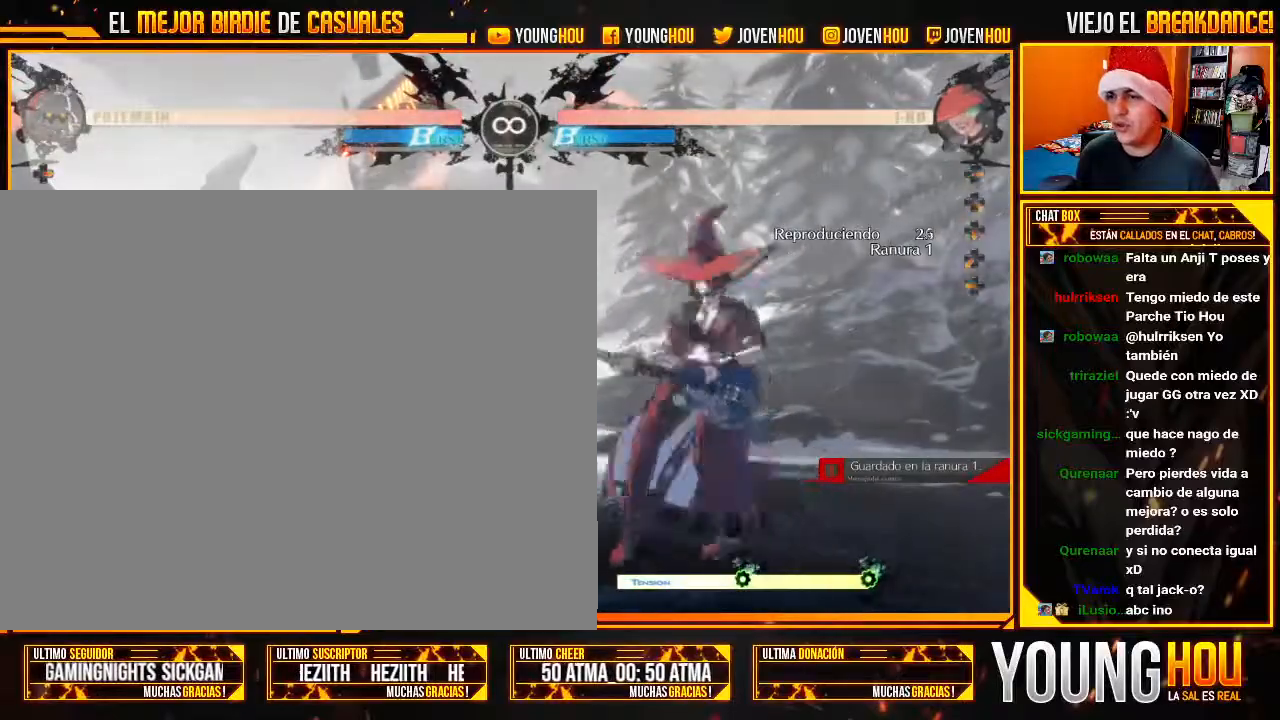
{"dt_ms": 500, "buttons": [], "left_stick": "down-left", "events": [[71, "left_stick", "down-left"]]}
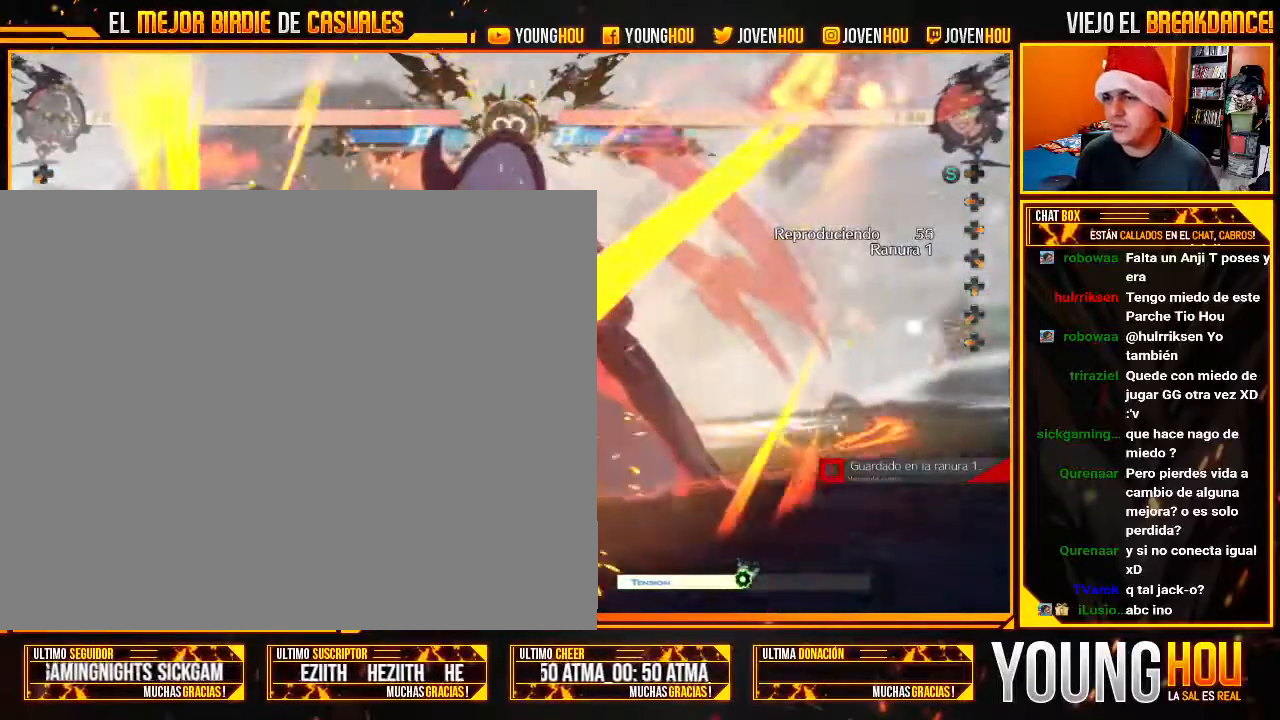
{"dt_ms": 500, "buttons": [], "left_stick": "down-left", "events": []}
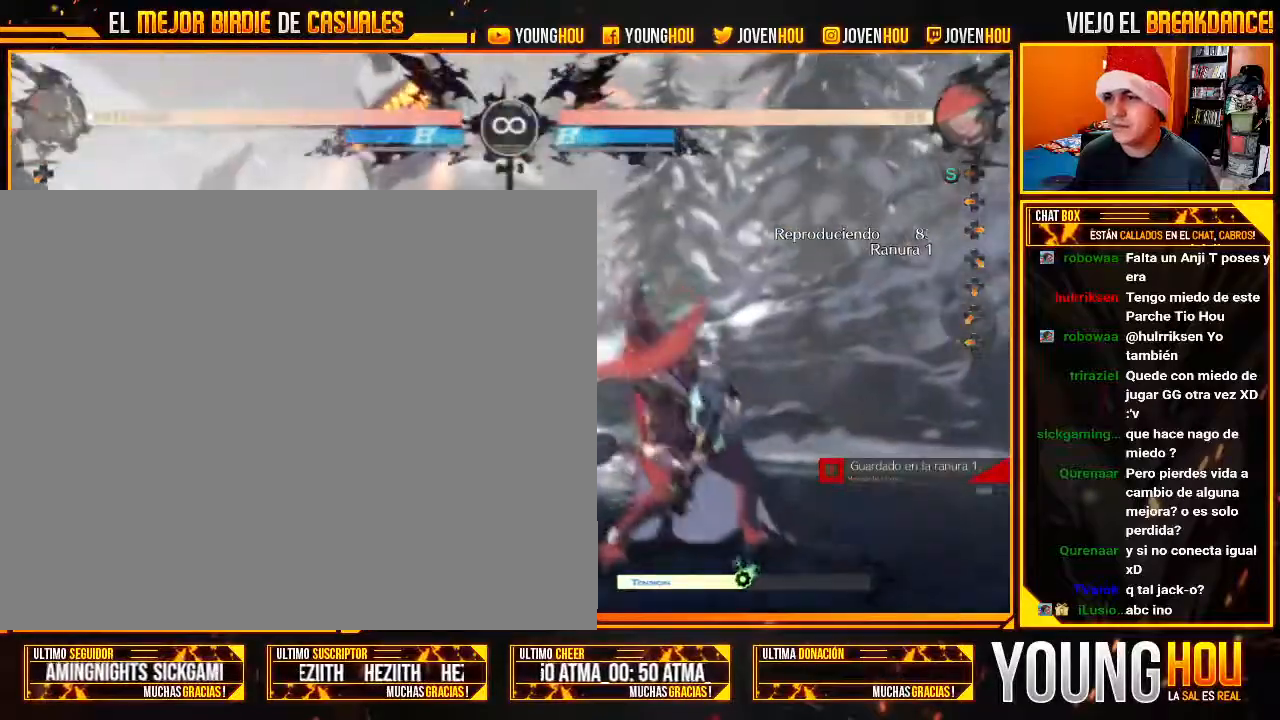
{"dt_ms": 500, "buttons": [], "left_stick": "down-left"}
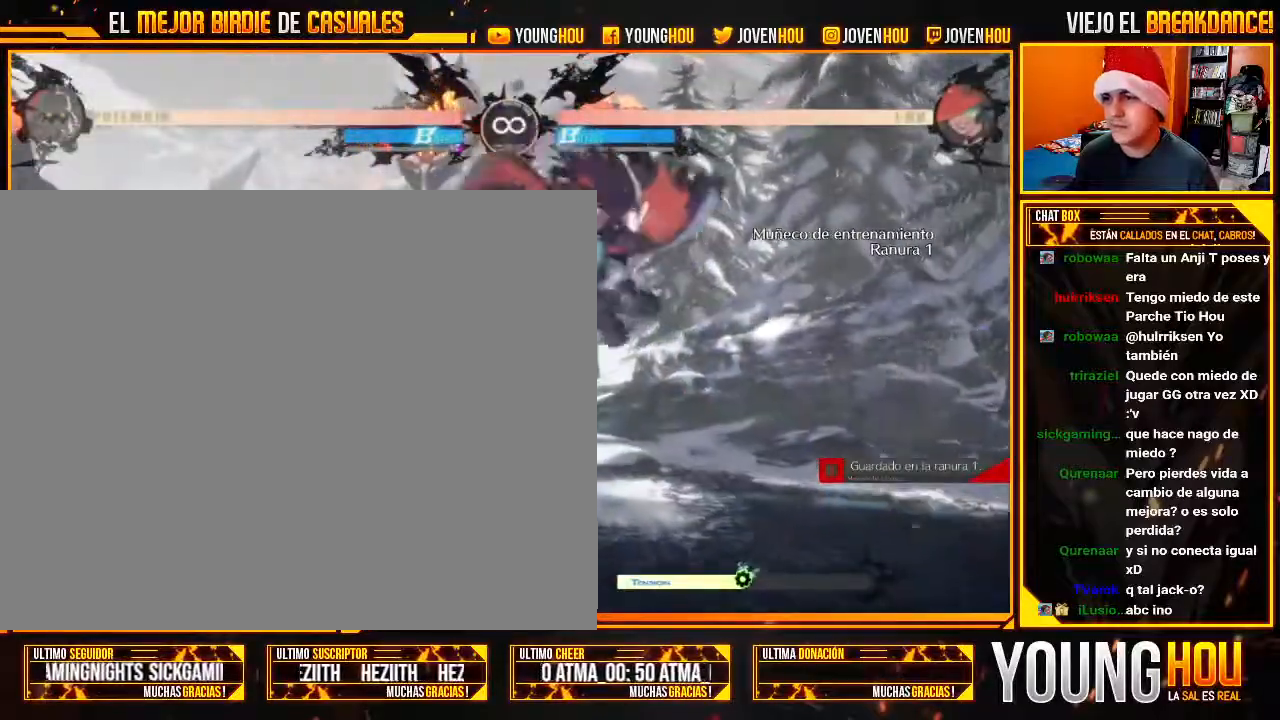
{"dt_ms": 500, "buttons": [], "left_stick": "down-right"}